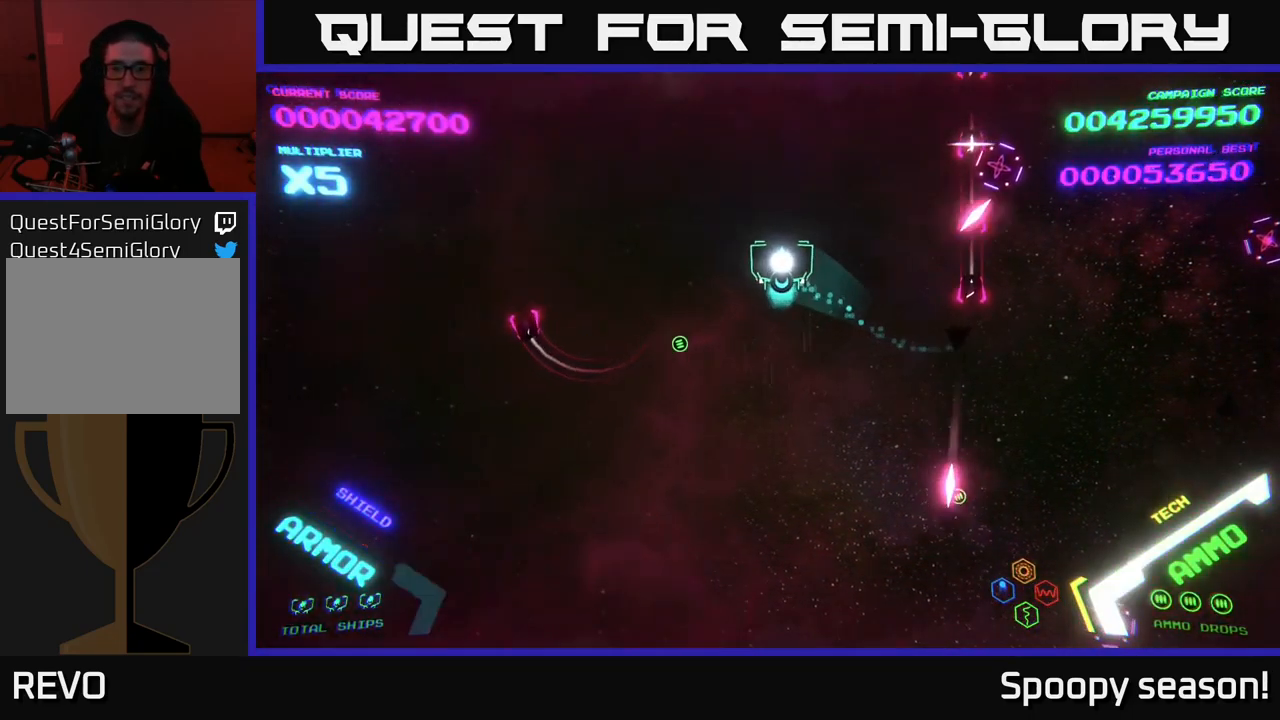
Gameplay with a controller (Xbox layout); each line is a JSON object with the inputs held at the frame after it. "events" lists button and stick changes between this image and that frame as [ms after this image, input, new state], when the widget could be followed in between.
{"buttons": [], "left_stick": "up-right", "right_stick": "center", "events": [[234, "left_stick", "center"], [434, "left_stick", "up-right"]]}
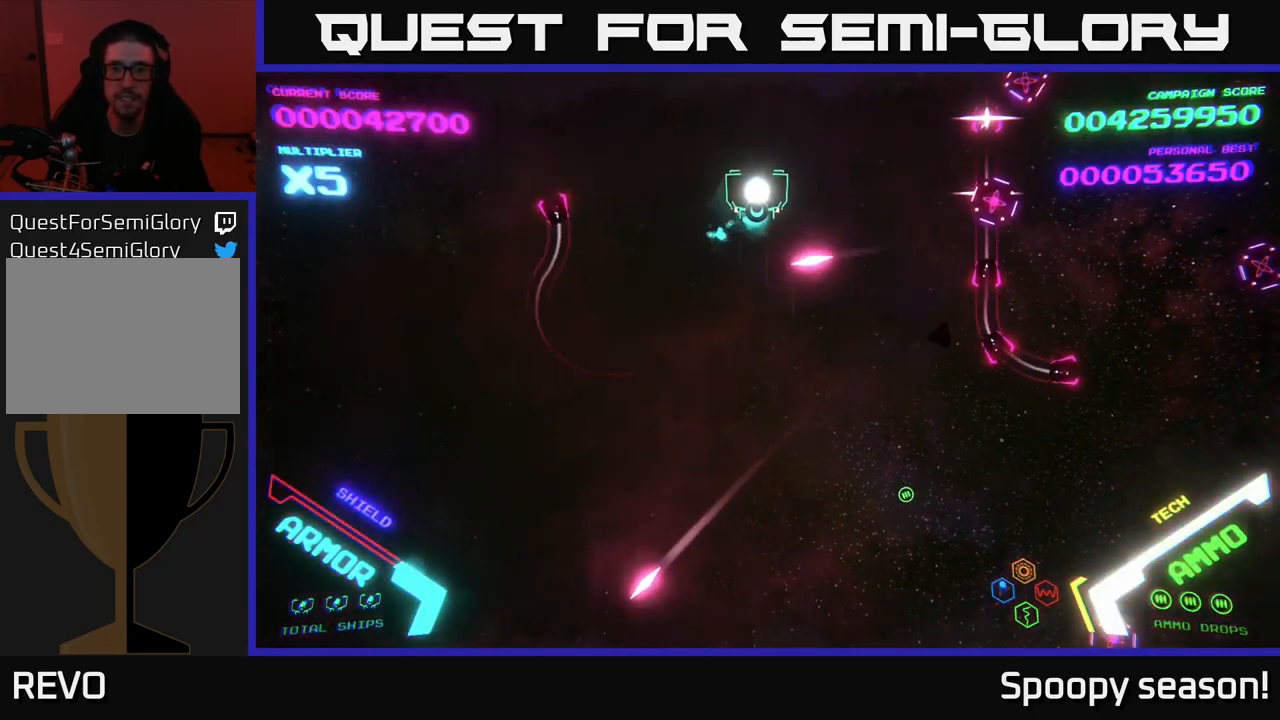
{"buttons": [], "left_stick": "center", "right_stick": "center", "events": [[184, "left_stick", "up-left"], [250, "left_stick", "center"]]}
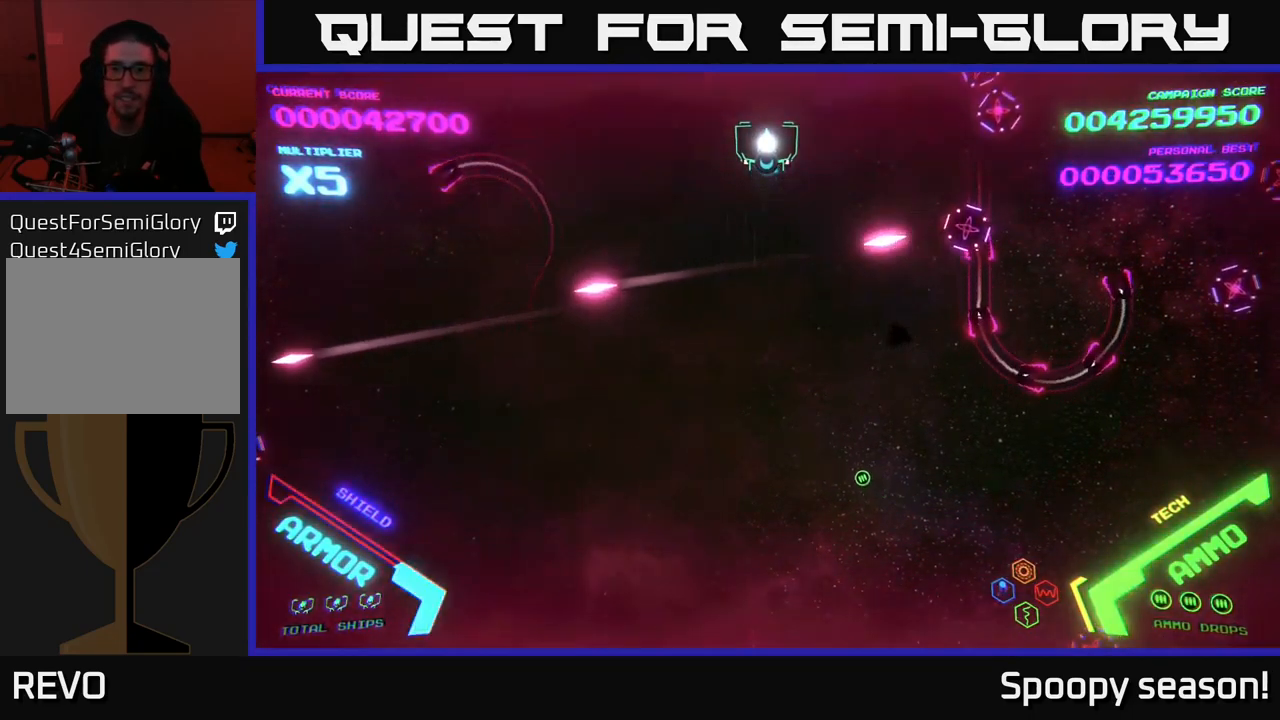
{"buttons": [], "left_stick": "down", "right_stick": "center", "events": [[300, "left_stick", "left"], [434, "left_stick", "down"]]}
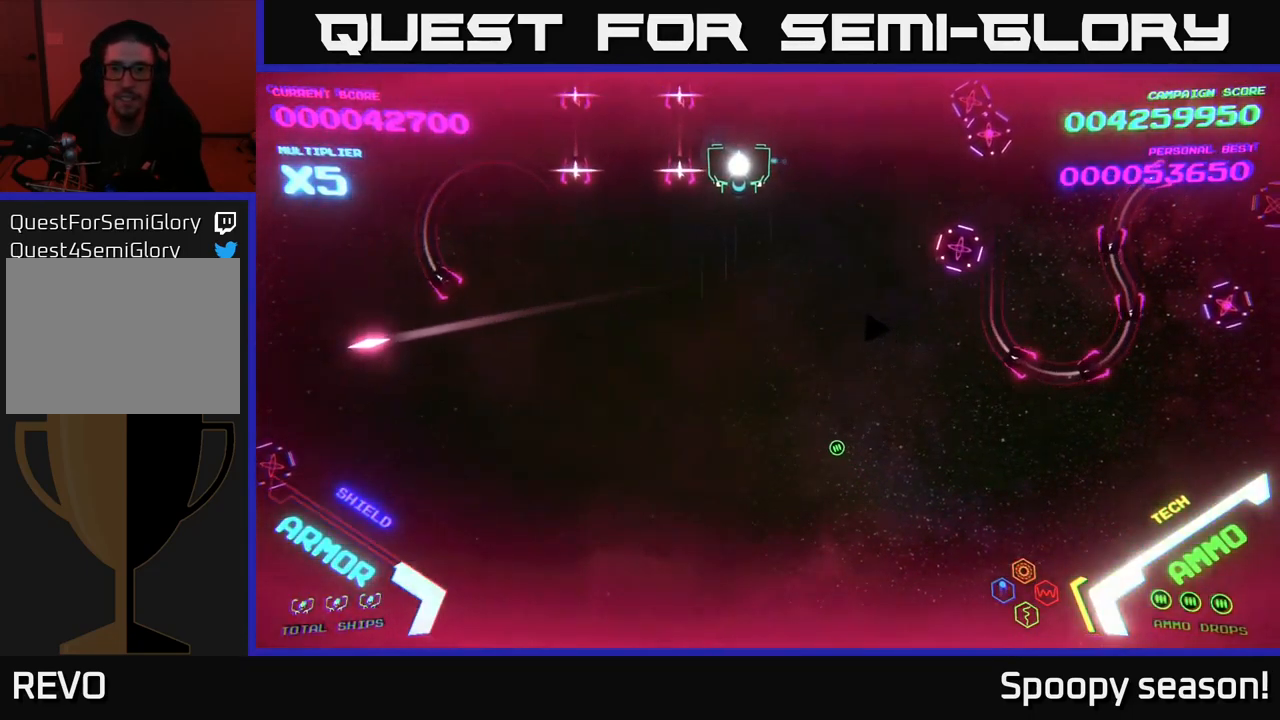
{"buttons": [], "left_stick": "center", "right_stick": "center", "events": [[17, "left_stick", "center"]]}
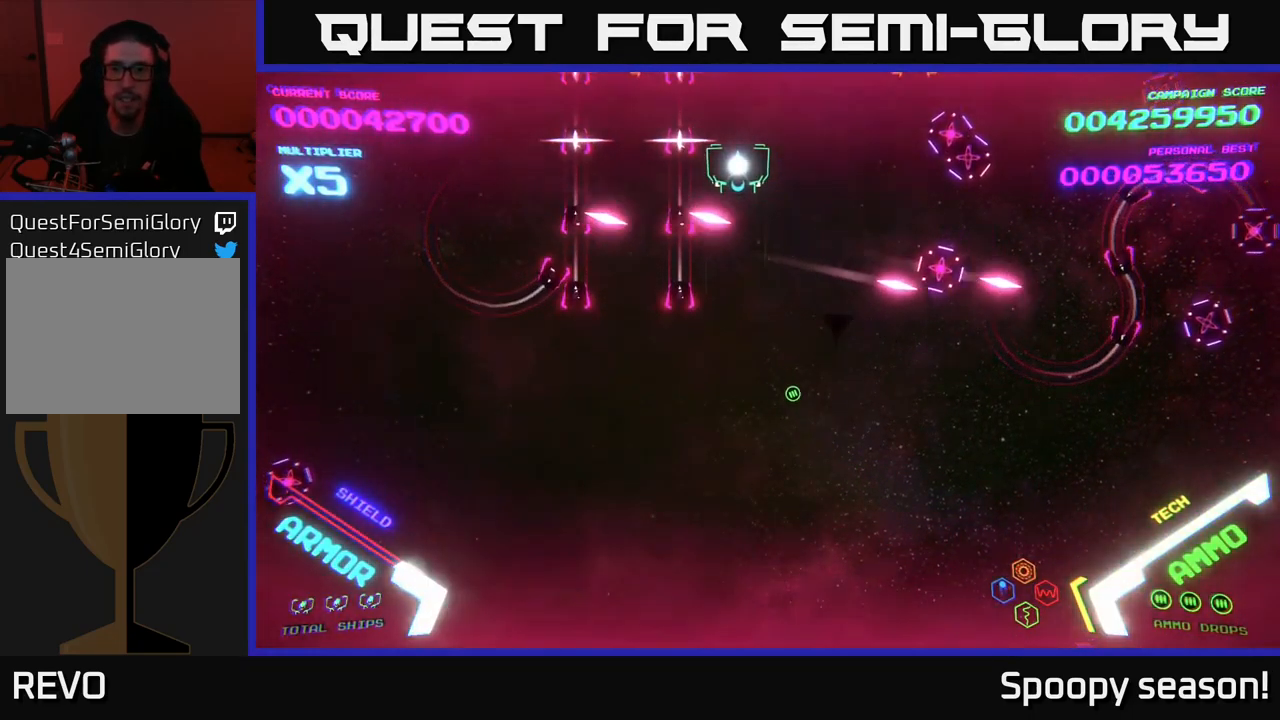
{"buttons": [], "left_stick": "down-left", "right_stick": "center", "events": [[500, "left_stick", "down-left"]]}
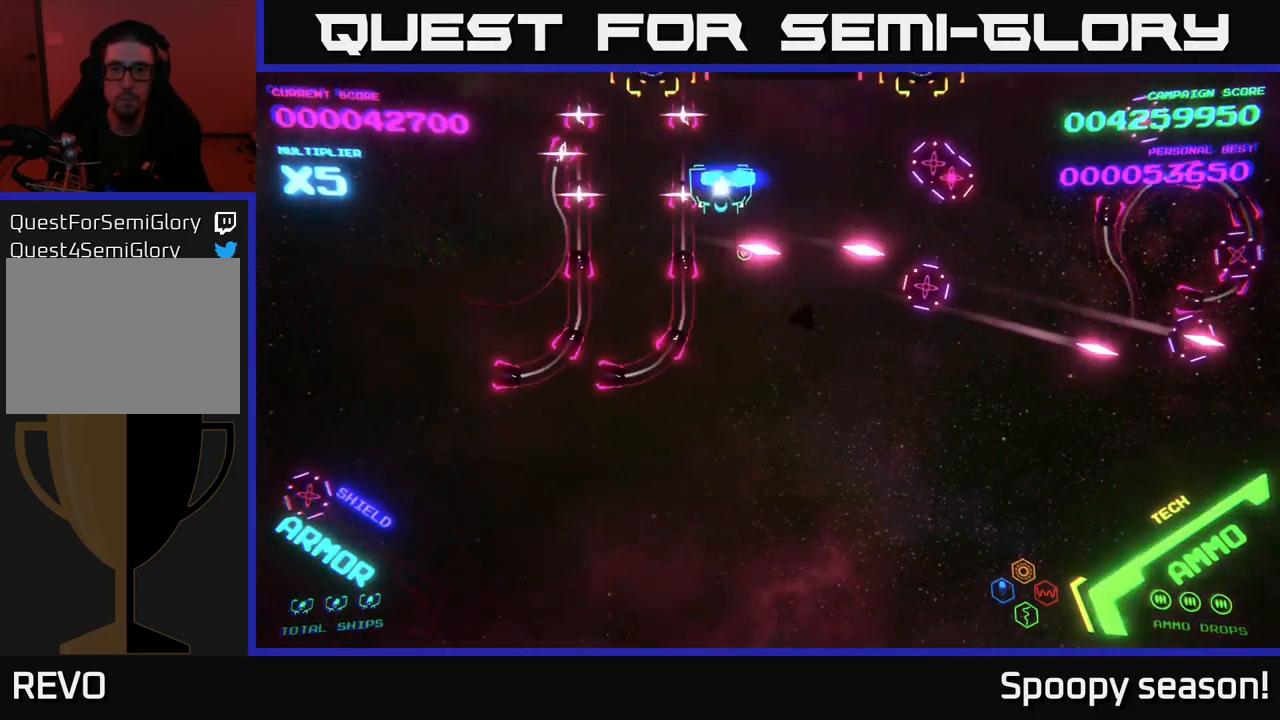
{"buttons": ["B"], "left_stick": "up-left", "right_stick": "center", "events": [[17, "B", "down"], [50, "L2", "down"], [100, "L2", "up"], [317, "L2", "down"], [367, "L2", "up"], [500, "left_stick", "up-left"]]}
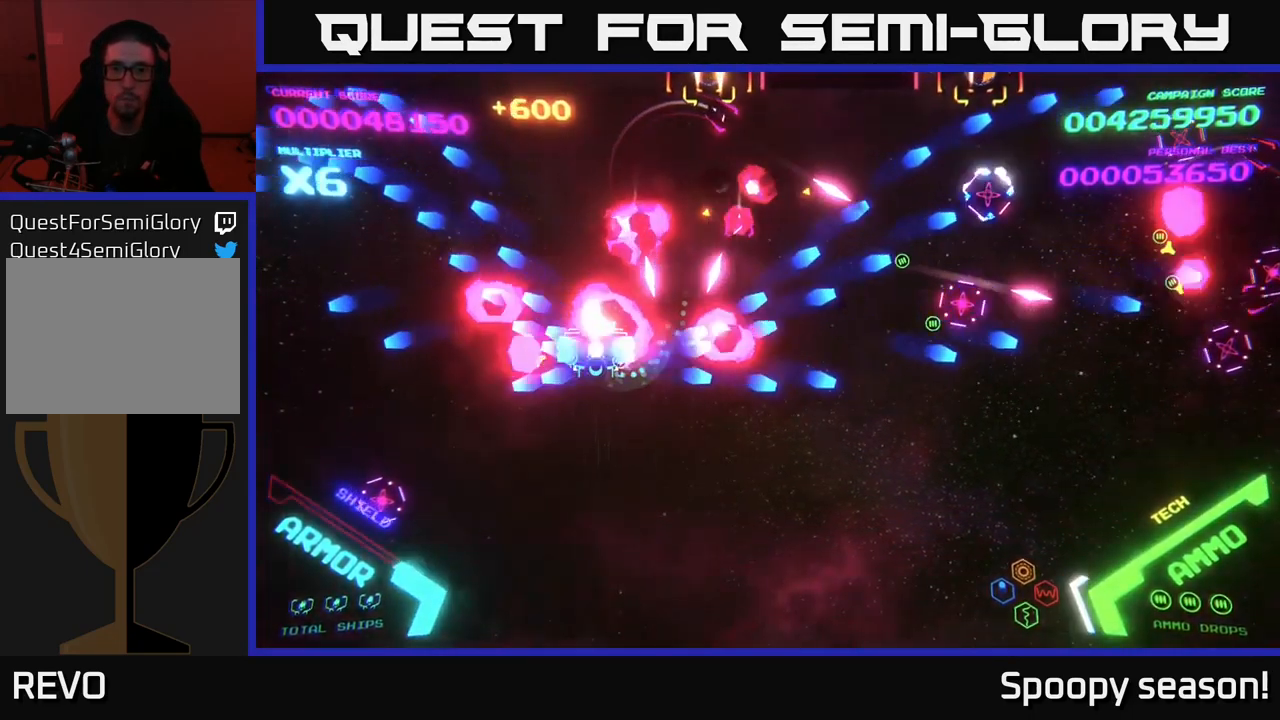
{"buttons": ["B"], "left_stick": "up", "right_stick": "center", "events": [[34, "B", "up"], [67, "B", "down"], [117, "left_stick", "up"]]}
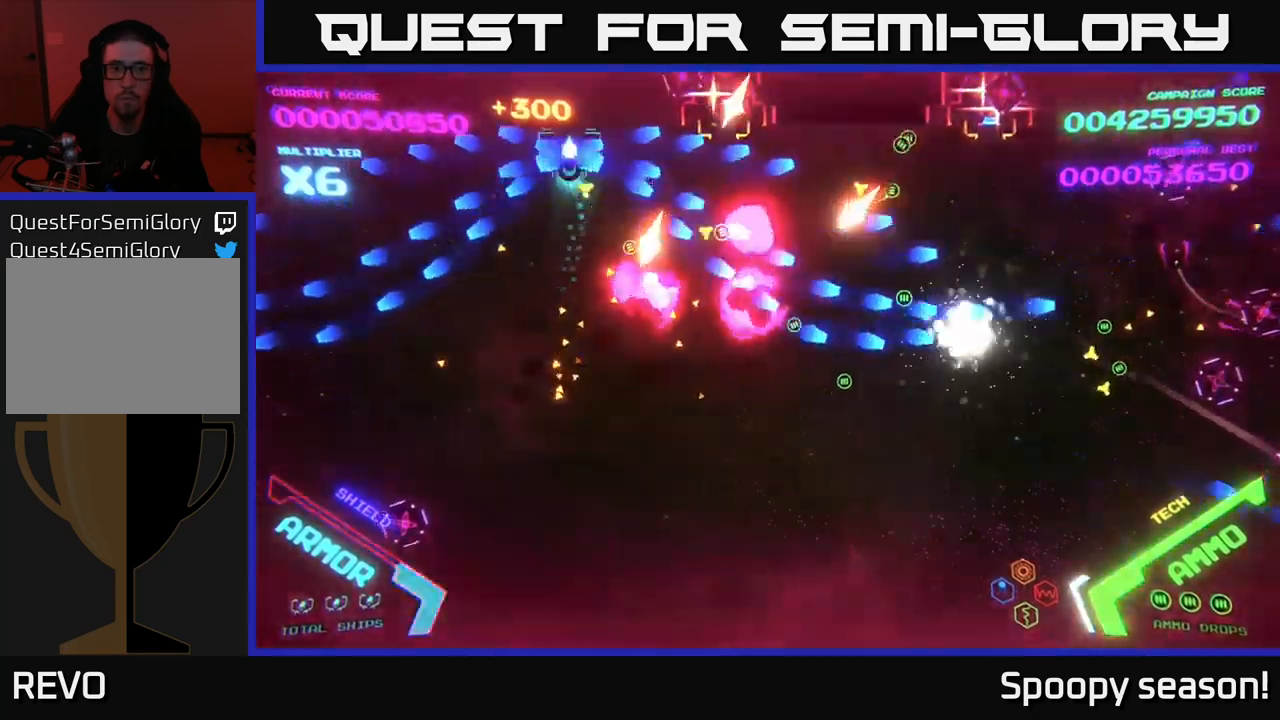
{"buttons": ["B"], "left_stick": "down-left", "right_stick": "center", "events": [[17, "left_stick", "up-left"], [83, "B", "up"], [133, "B", "down"], [167, "left_stick", "down-left"], [250, "B", "up"], [300, "B", "down"], [350, "left_stick", "left"], [383, "B", "up"], [450, "B", "down"], [467, "left_stick", "down-left"]]}
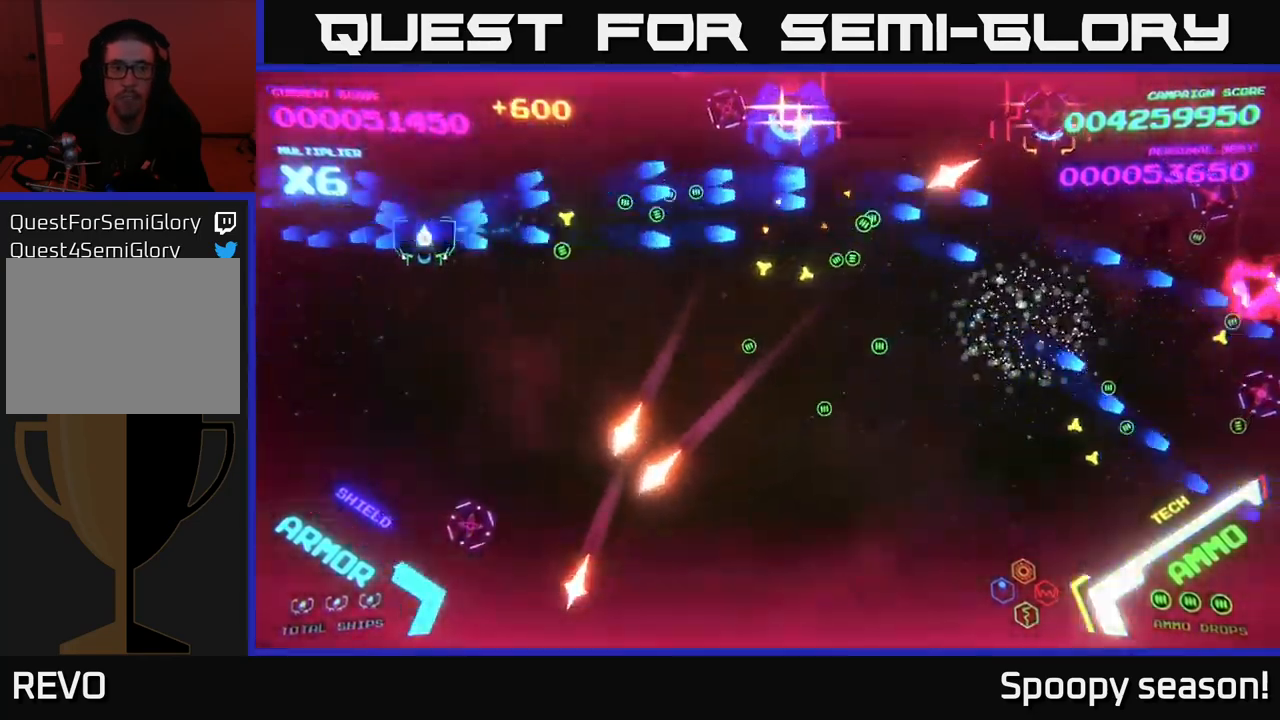
{"buttons": ["B"], "left_stick": "up-left", "right_stick": "center", "events": [[50, "B", "up"], [117, "B", "down"], [117, "left_stick", "down"], [233, "B", "up"], [267, "B", "down"], [383, "B", "up"], [400, "left_stick", "up-left"], [433, "B", "down"]]}
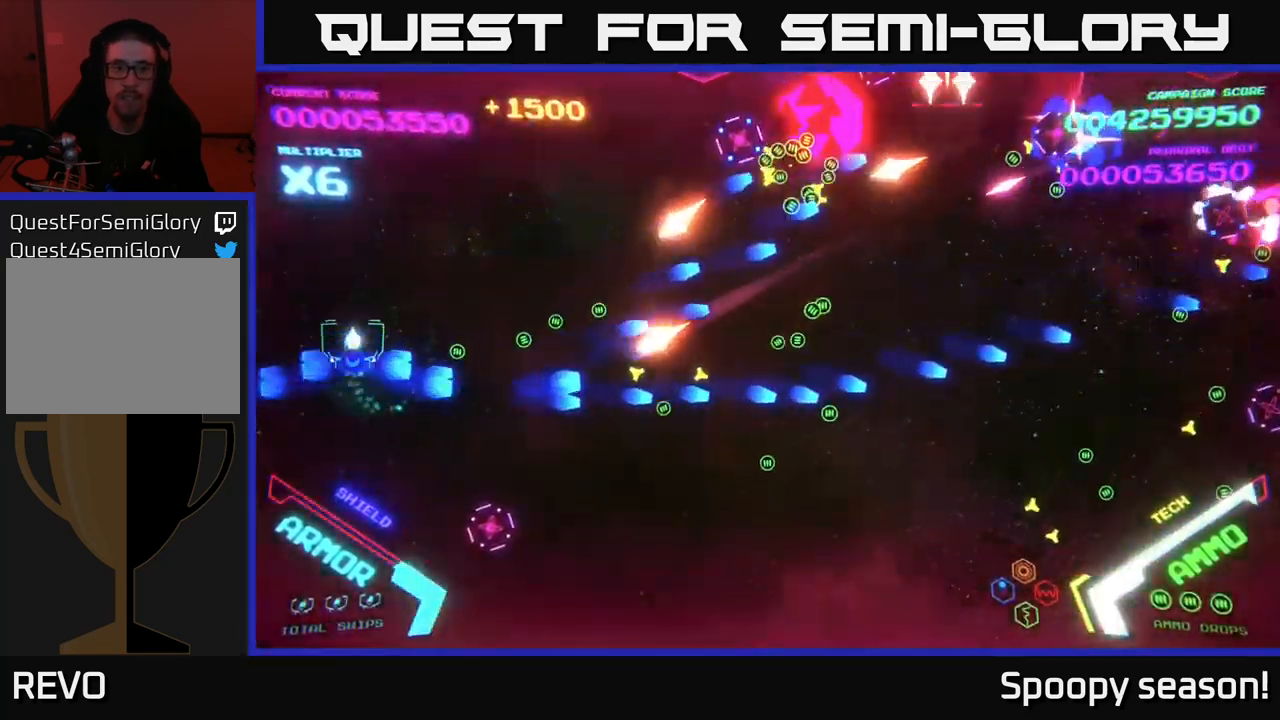
{"buttons": ["B"], "left_stick": "down", "right_stick": "center", "events": [[33, "left_stick", "up"], [83, "B", "up"], [117, "B", "down"], [250, "B", "up"], [300, "B", "down"], [317, "left_stick", "up-right"], [467, "B", "up"], [483, "left_stick", "down"], [500, "B", "down"]]}
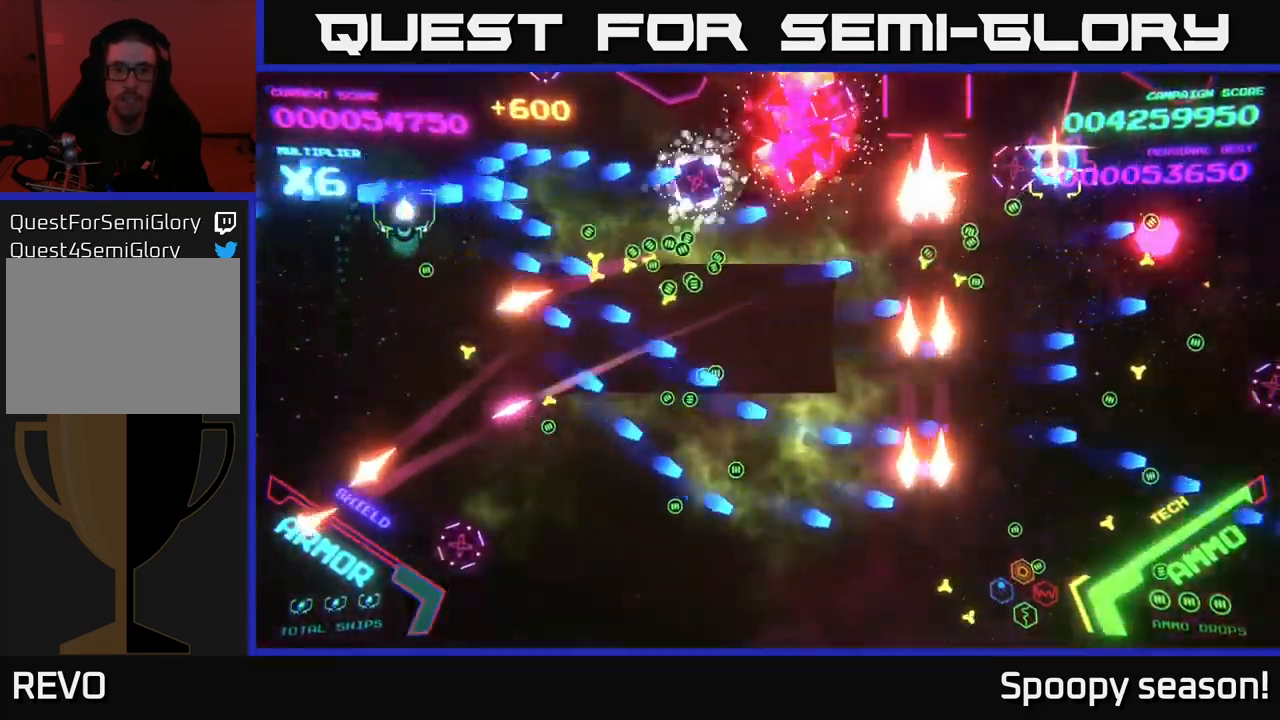
{"buttons": [], "left_stick": "up-left", "right_stick": "center", "events": [[50, "left_stick", "down-left"], [133, "B", "up"], [167, "B", "down"], [183, "left_stick", "up-left"], [283, "left_stick", "up"], [317, "B", "up"], [367, "B", "down"], [450, "B", "up"], [467, "left_stick", "up-left"]]}
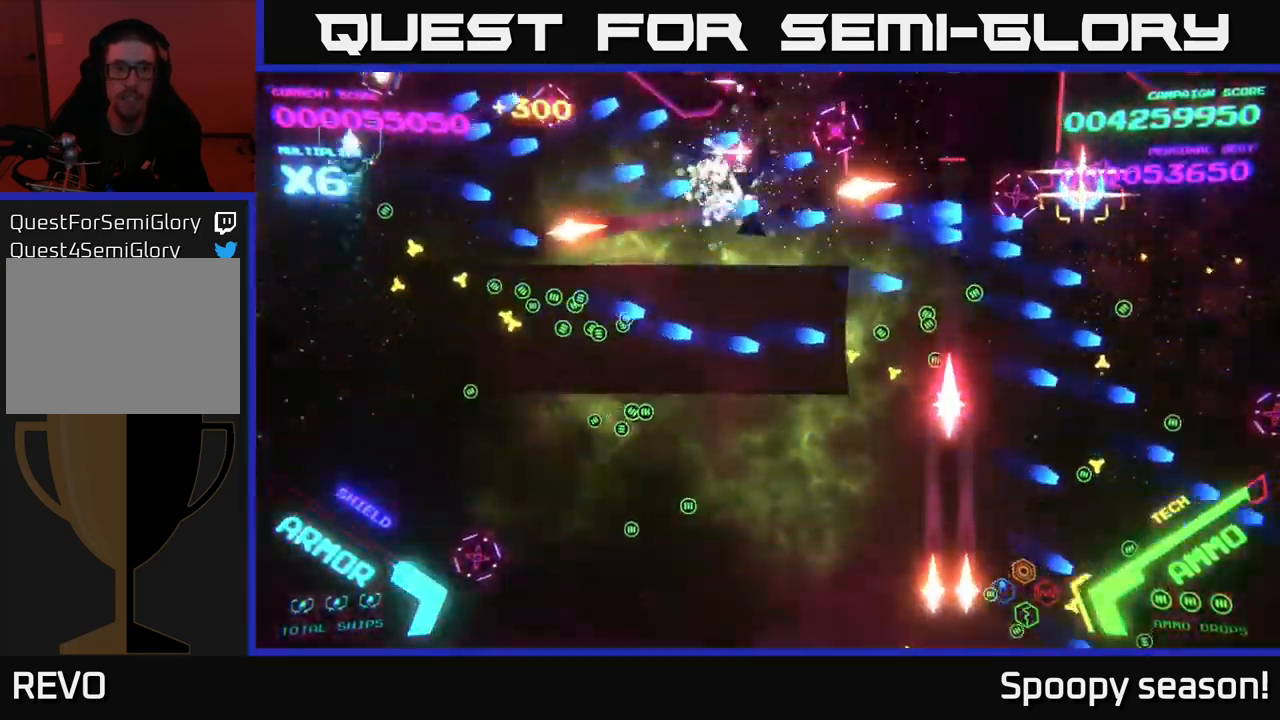
{"buttons": ["L2"], "left_stick": "down-left", "right_stick": "center", "events": [[17, "left_stick", "left"], [33, "B", "down"], [67, "left_stick", "down"], [133, "B", "up"], [183, "B", "down"], [183, "left_stick", "up"], [300, "B", "up"], [317, "left_stick", "down-right"], [350, "B", "down"], [417, "left_stick", "down-left"], [467, "B", "up"], [500, "L2", "down"]]}
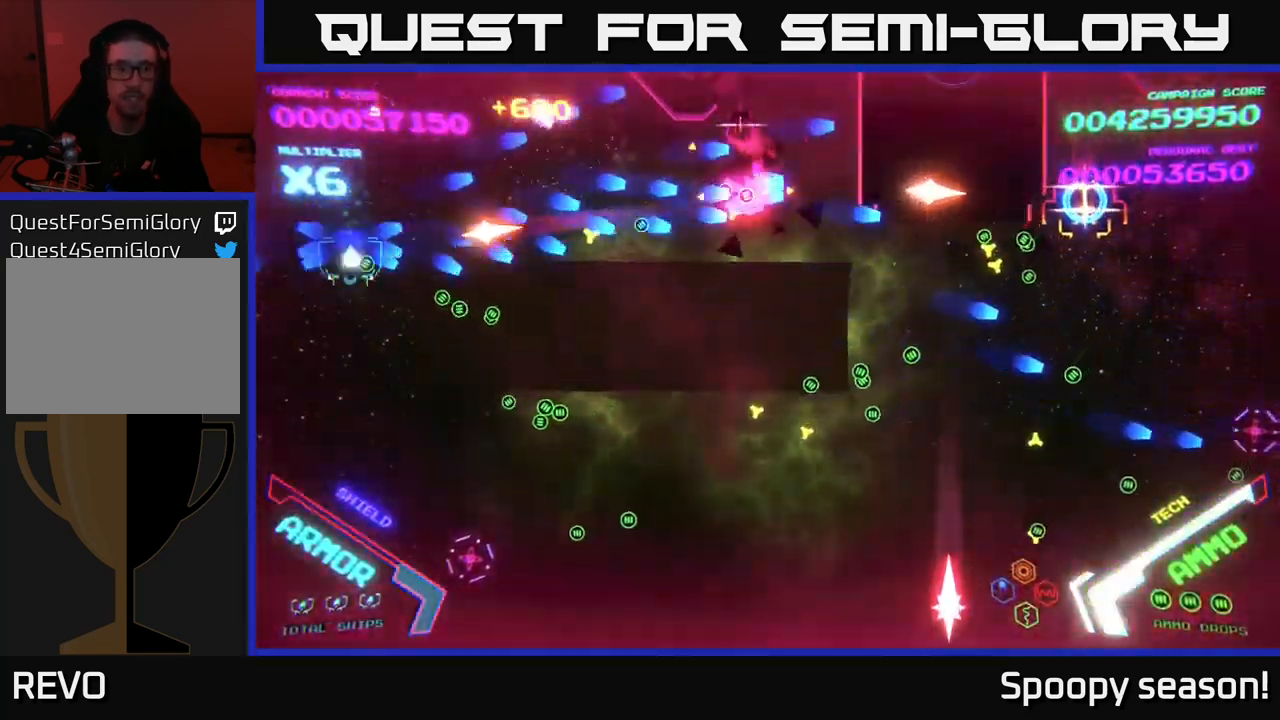
{"buttons": [], "left_stick": "down-right", "right_stick": "center", "events": [[17, "B", "down"], [67, "L2", "up"], [67, "left_stick", "down"], [150, "B", "up"], [183, "left_stick", "down-right"], [200, "B", "down"], [300, "B", "up"], [367, "B", "down"], [467, "B", "up"]]}
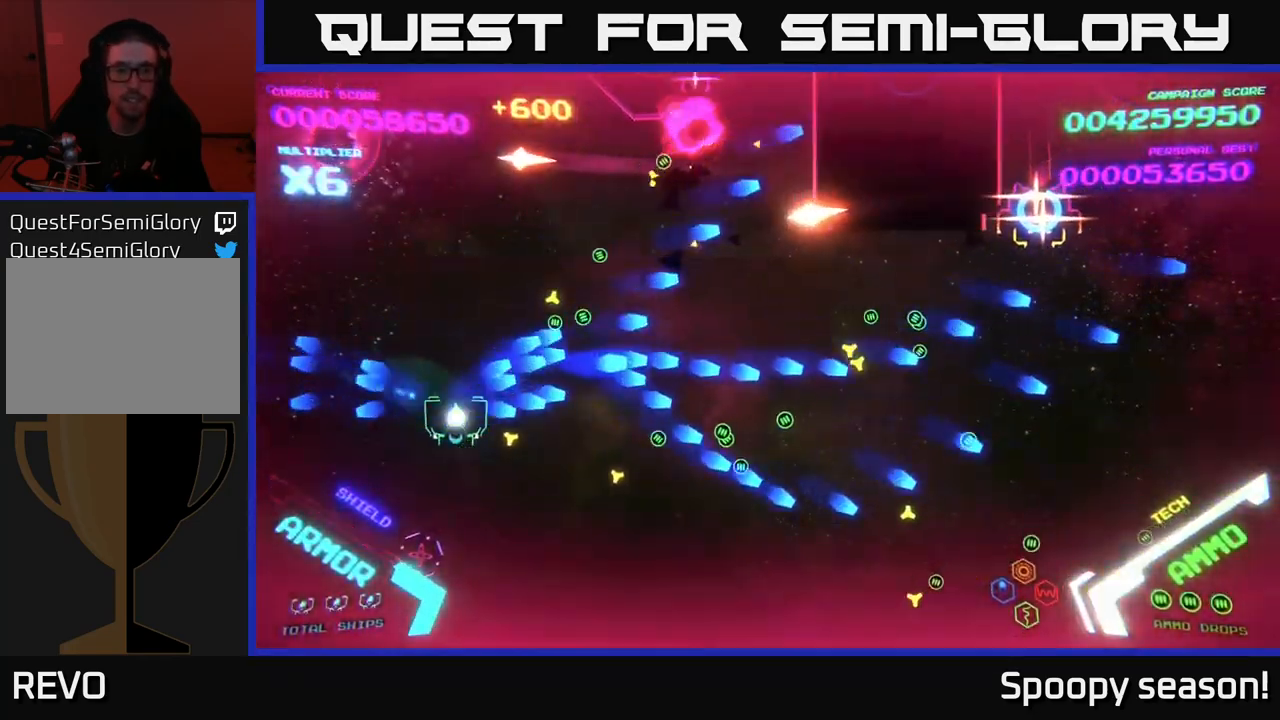
{"buttons": [], "left_stick": "down-right", "right_stick": "center", "events": [[50, "B", "down"], [150, "B", "up"], [200, "B", "down"], [317, "B", "up"], [383, "B", "down"], [500, "B", "up"]]}
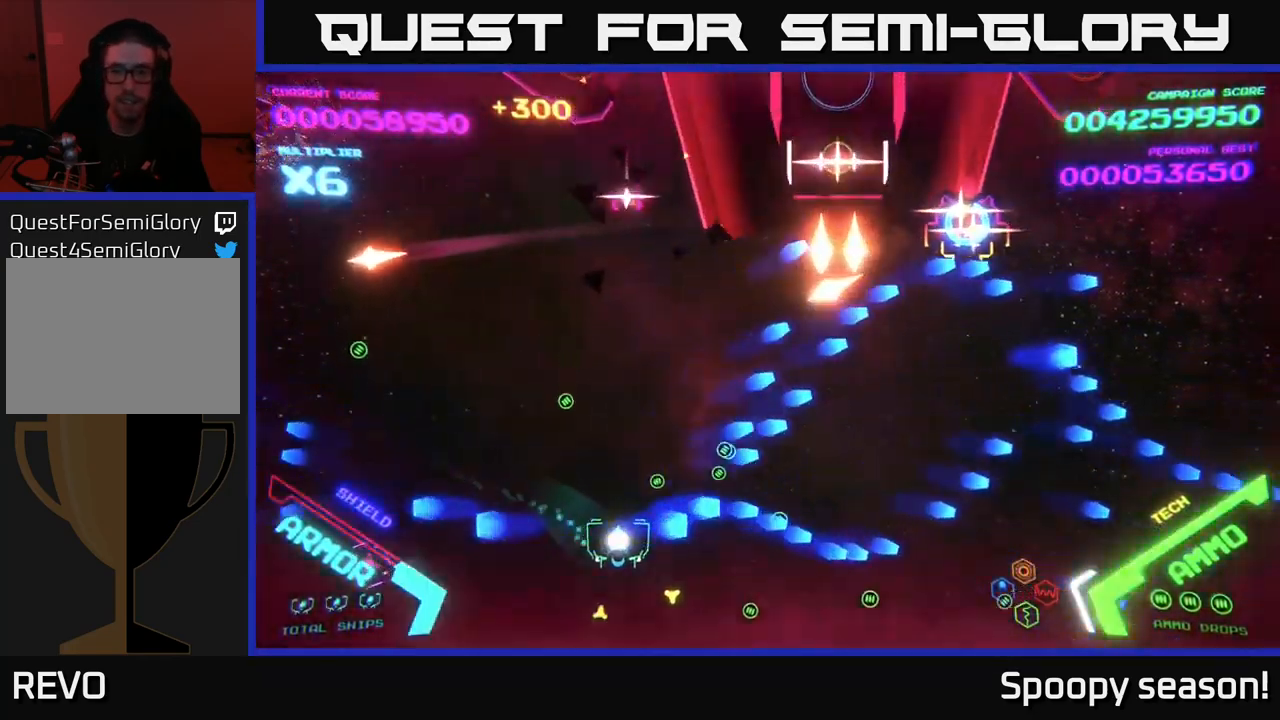
{"buttons": [], "left_stick": "left", "right_stick": "center", "events": [[50, "B", "down"], [167, "B", "up"], [217, "B", "down"], [217, "left_stick", "right"], [367, "B", "up"], [383, "left_stick", "down"], [467, "left_stick", "left"]]}
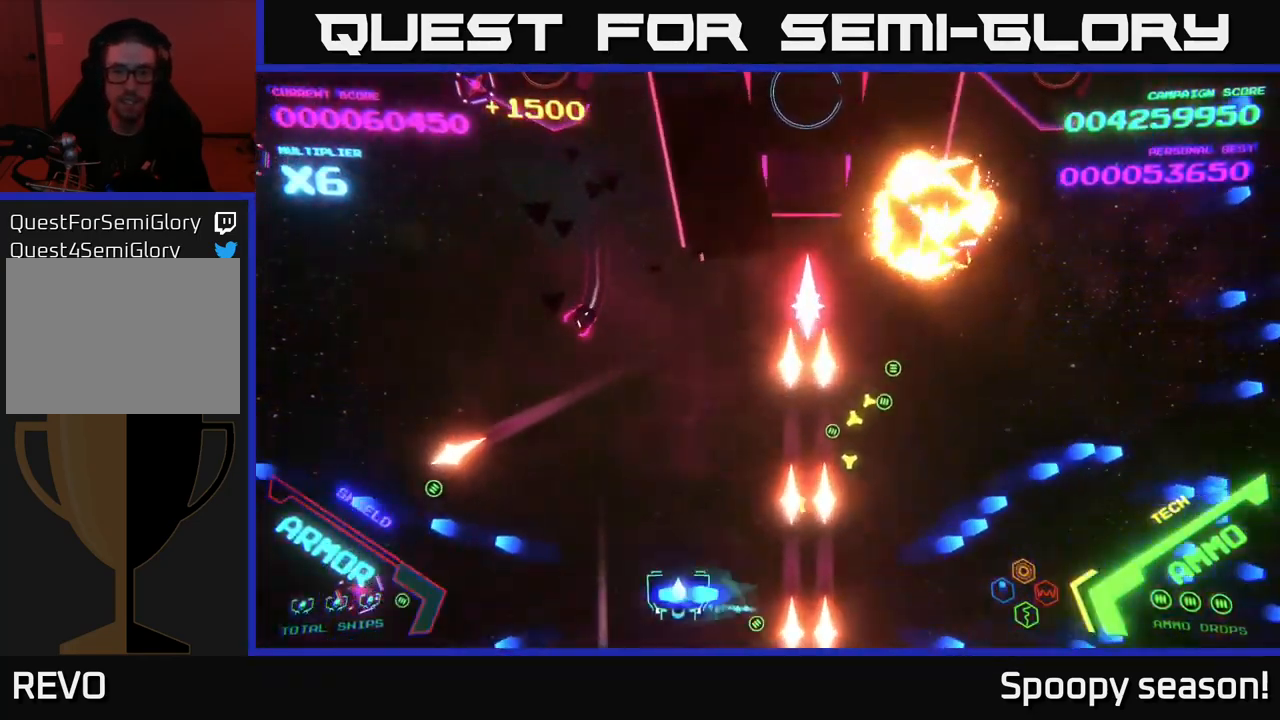
{"buttons": ["B"], "left_stick": "up", "right_stick": "center", "events": [[17, "B", "down"], [117, "left_stick", "up"], [150, "B", "up"], [217, "B", "down"]]}
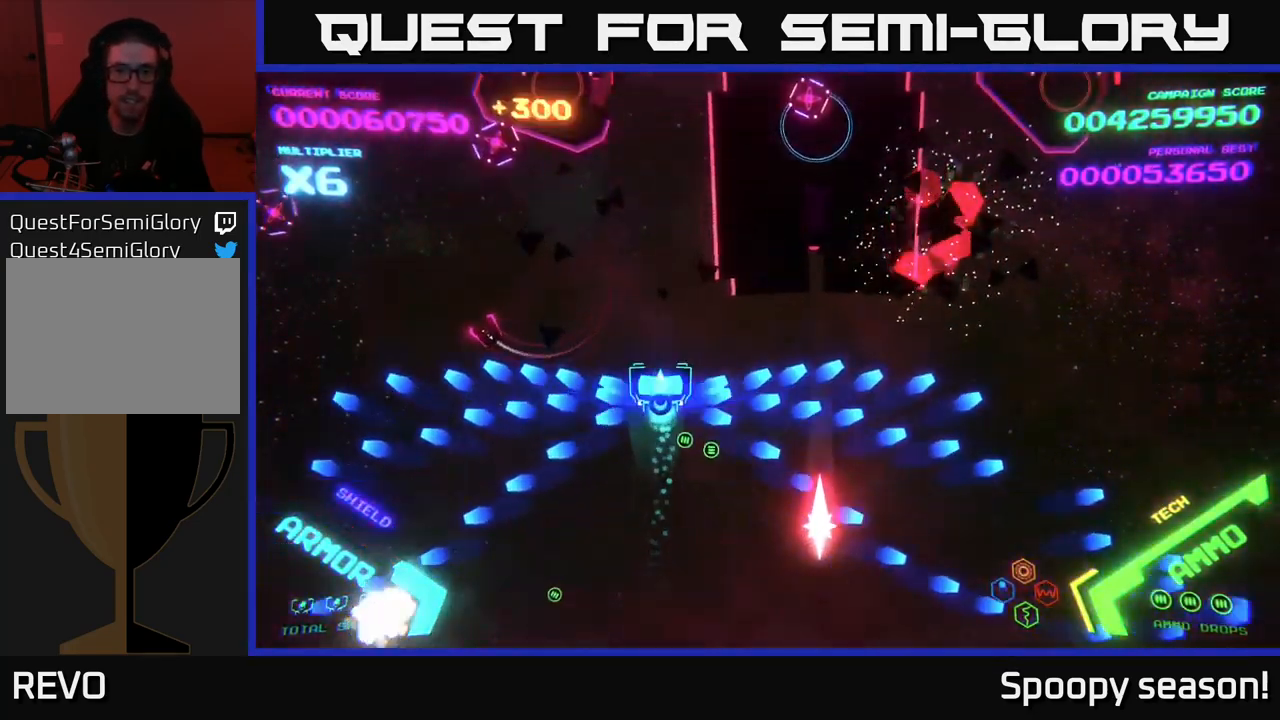
{"buttons": ["B"], "left_stick": "down-right", "right_stick": "center", "events": [[50, "left_stick", "up-left"], [133, "B", "up"], [199, "B", "down"], [199, "left_stick", "up"], [299, "B", "up"], [333, "left_stick", "down"], [416, "B", "down"], [483, "left_stick", "down-right"]]}
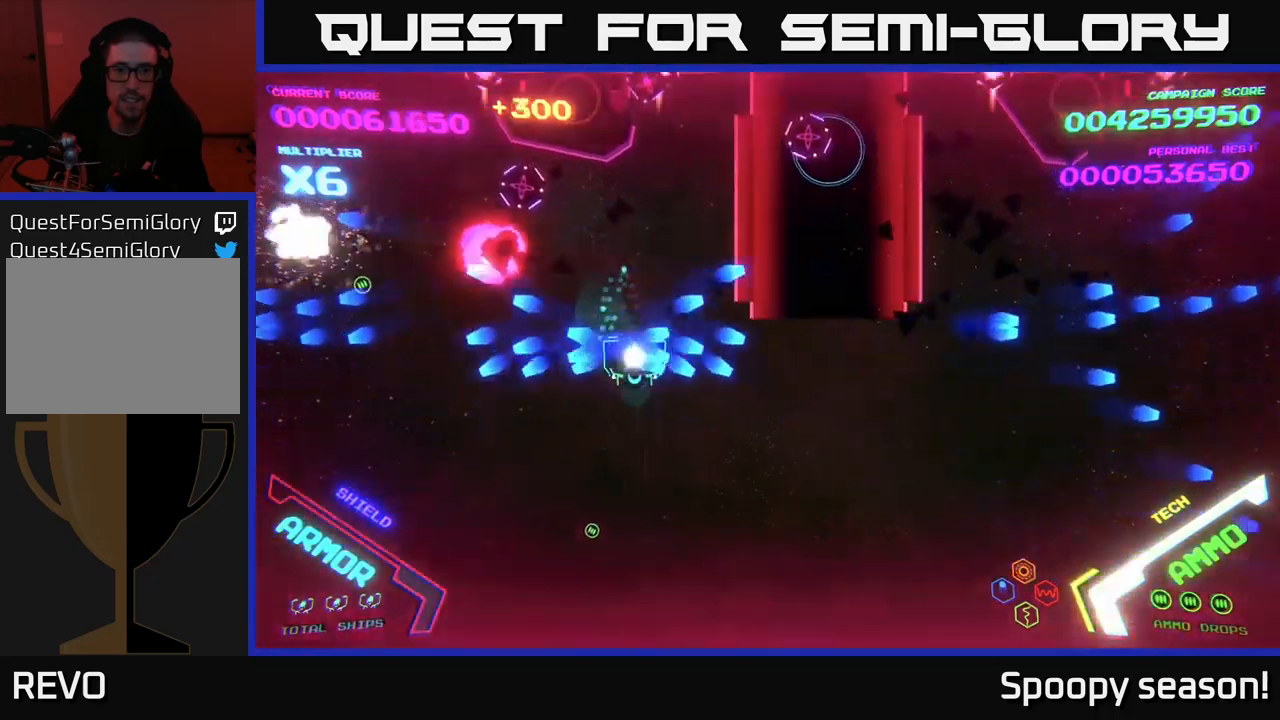
{"buttons": [], "left_stick": "down", "right_stick": "center", "events": [[83, "B", "up"], [217, "left_stick", "right"], [433, "left_stick", "down"]]}
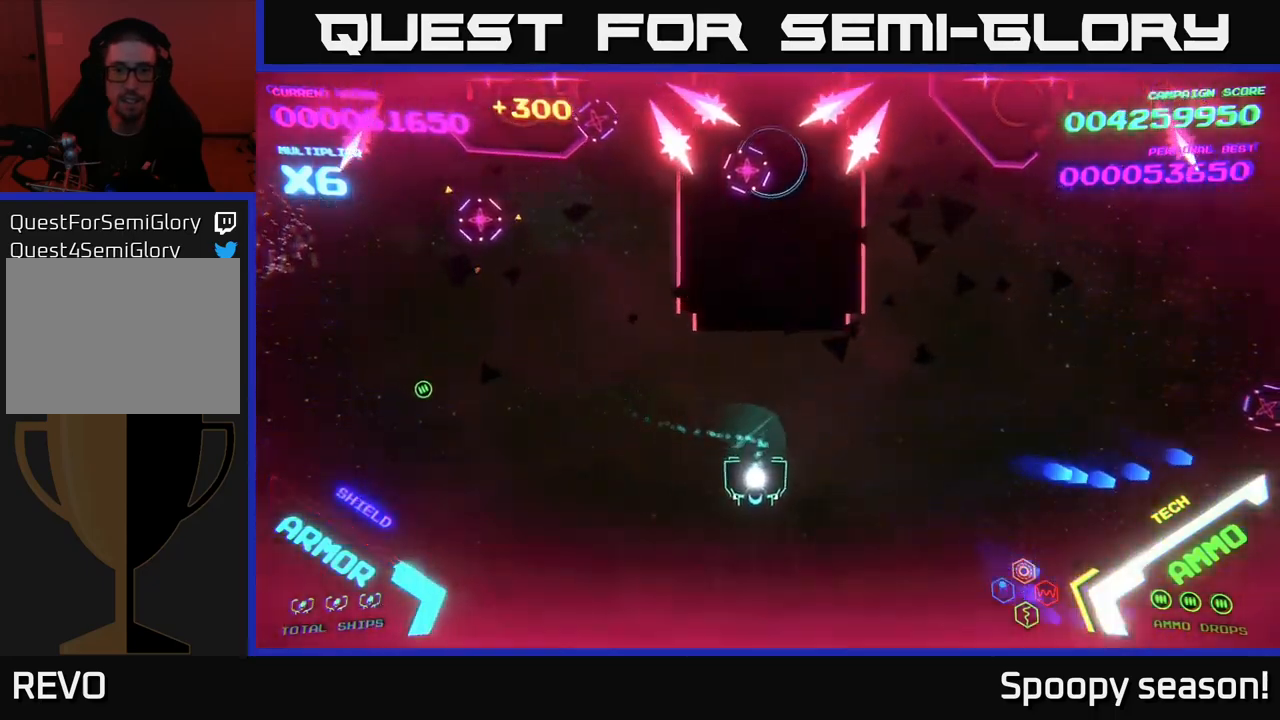
{"buttons": ["X"], "left_stick": "center", "right_stick": "center", "events": [[300, "X", "down"], [333, "X", "up"], [383, "left_stick", "center"], [400, "X", "down"], [450, "X", "up"], [500, "X", "down"]]}
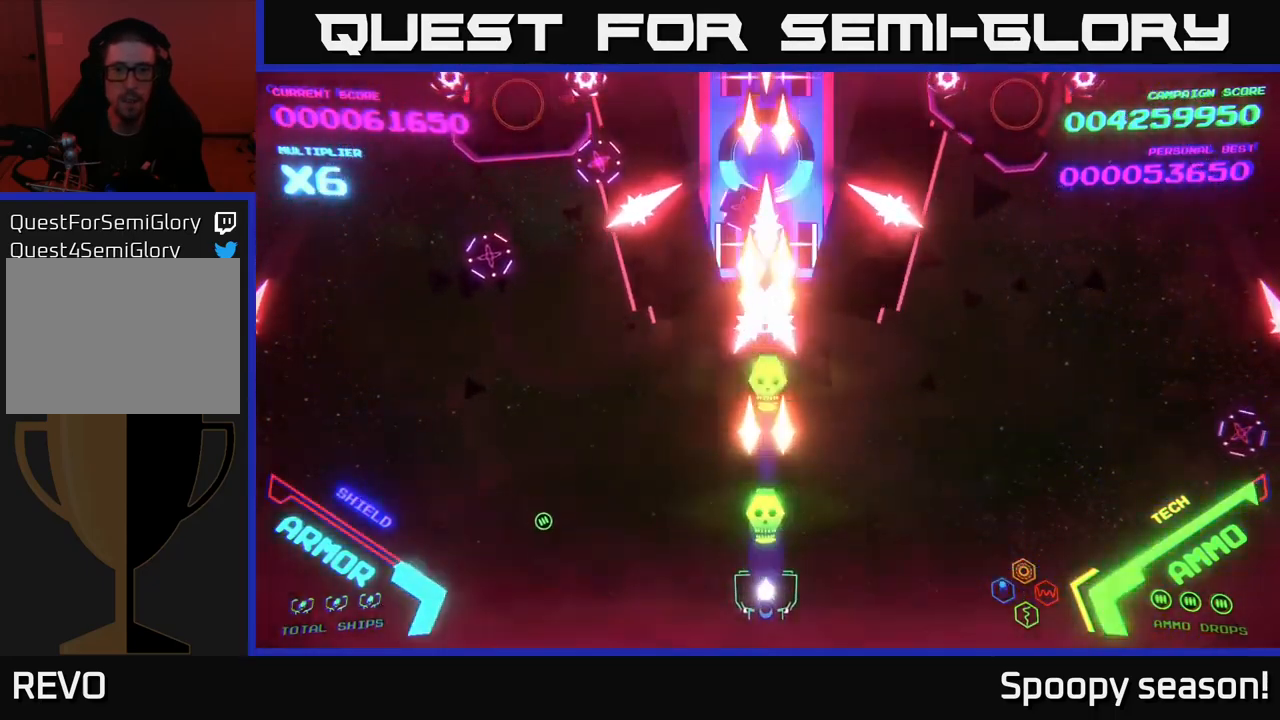
{"buttons": [], "left_stick": "up-right", "right_stick": "center", "events": [[33, "left_stick", "down-right"], [50, "X", "up"], [100, "X", "down"], [167, "X", "up"], [233, "left_stick", "right"], [367, "left_stick", "up-right"]]}
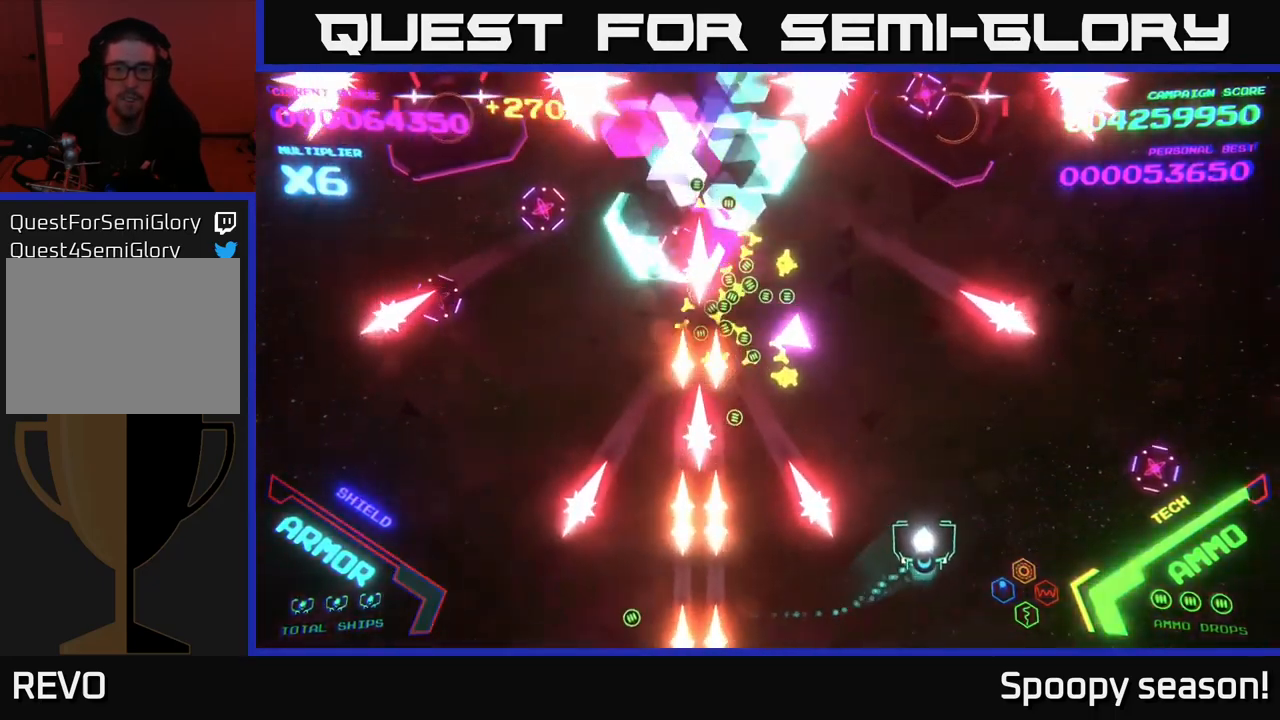
{"buttons": [], "left_stick": "right", "right_stick": "center", "events": [[150, "left_stick", "up"], [200, "B", "down"], [300, "B", "up"], [350, "B", "down"], [350, "left_stick", "right"], [467, "B", "up"]]}
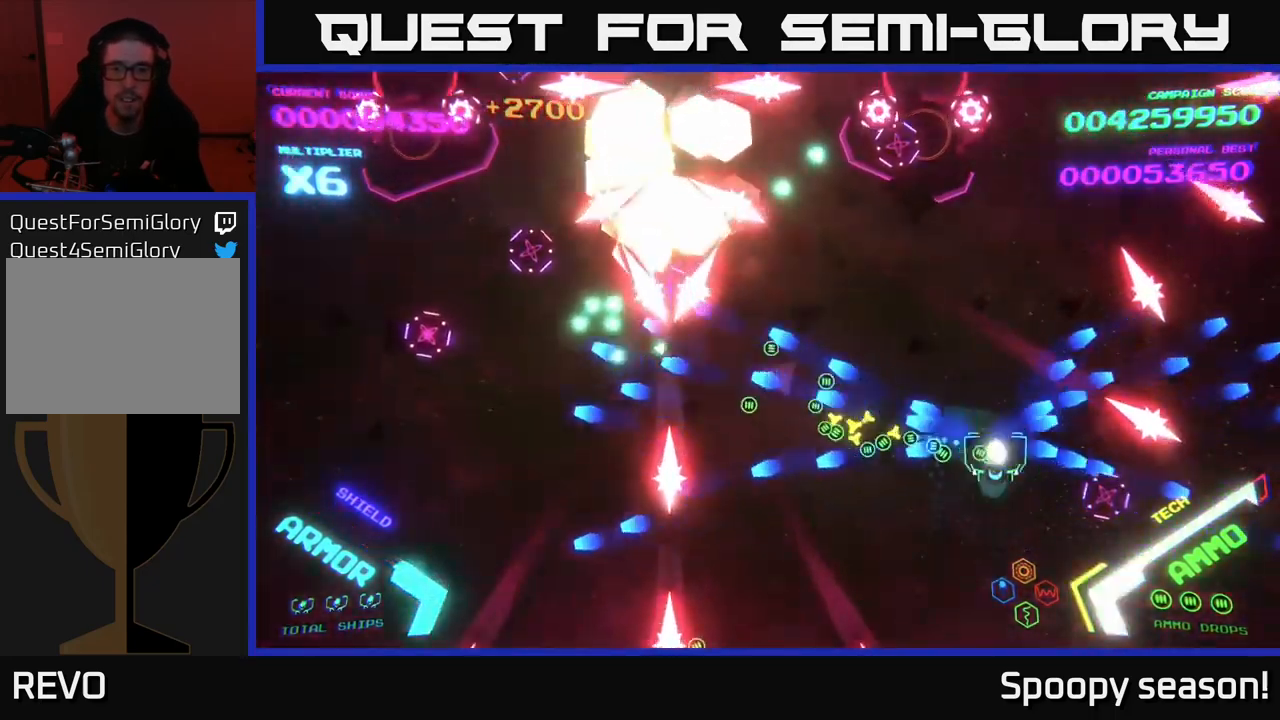
{"buttons": [], "left_stick": "up", "right_stick": "center", "events": [[33, "left_stick", "down"], [50, "B", "down"], [133, "B", "up"], [133, "left_stick", "down-left"], [200, "B", "down"], [333, "B", "up"], [400, "B", "down"], [400, "left_stick", "down-right"], [500, "B", "up"], [500, "left_stick", "up"]]}
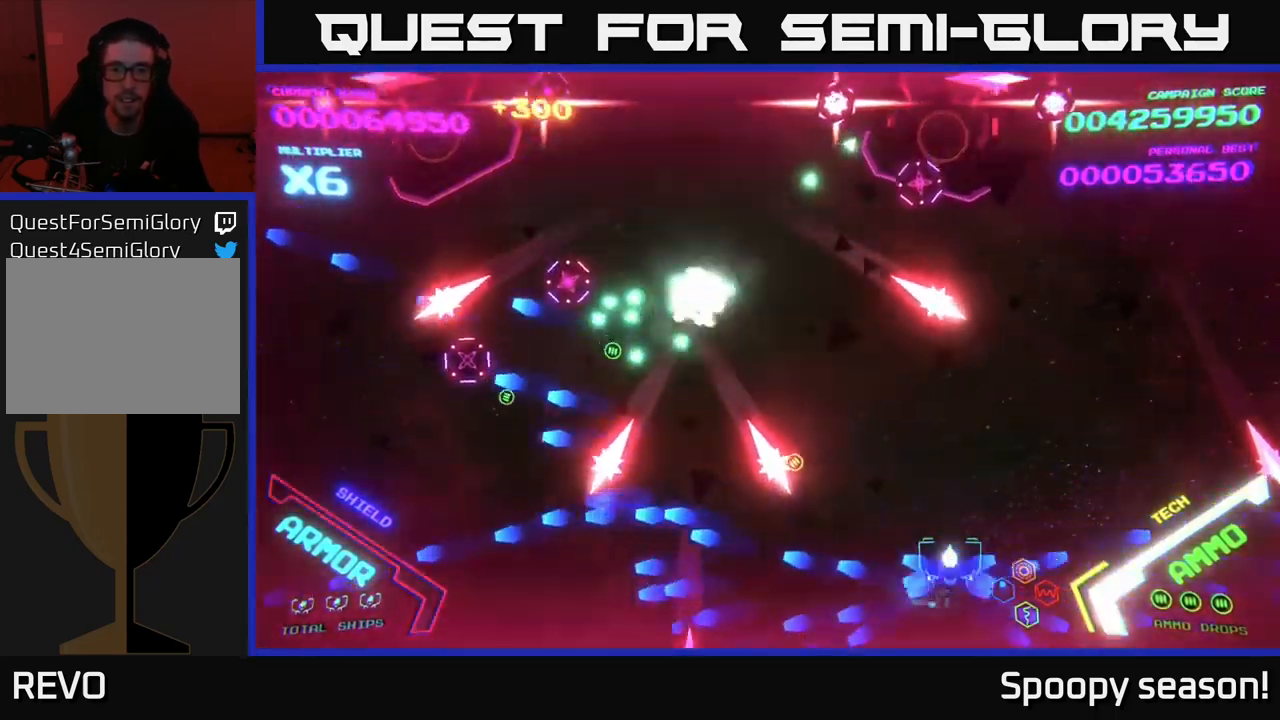
{"buttons": ["B"], "left_stick": "left", "right_stick": "center", "events": [[233, "B", "down"], [233, "left_stick", "left"], [350, "B", "up"], [433, "B", "down"]]}
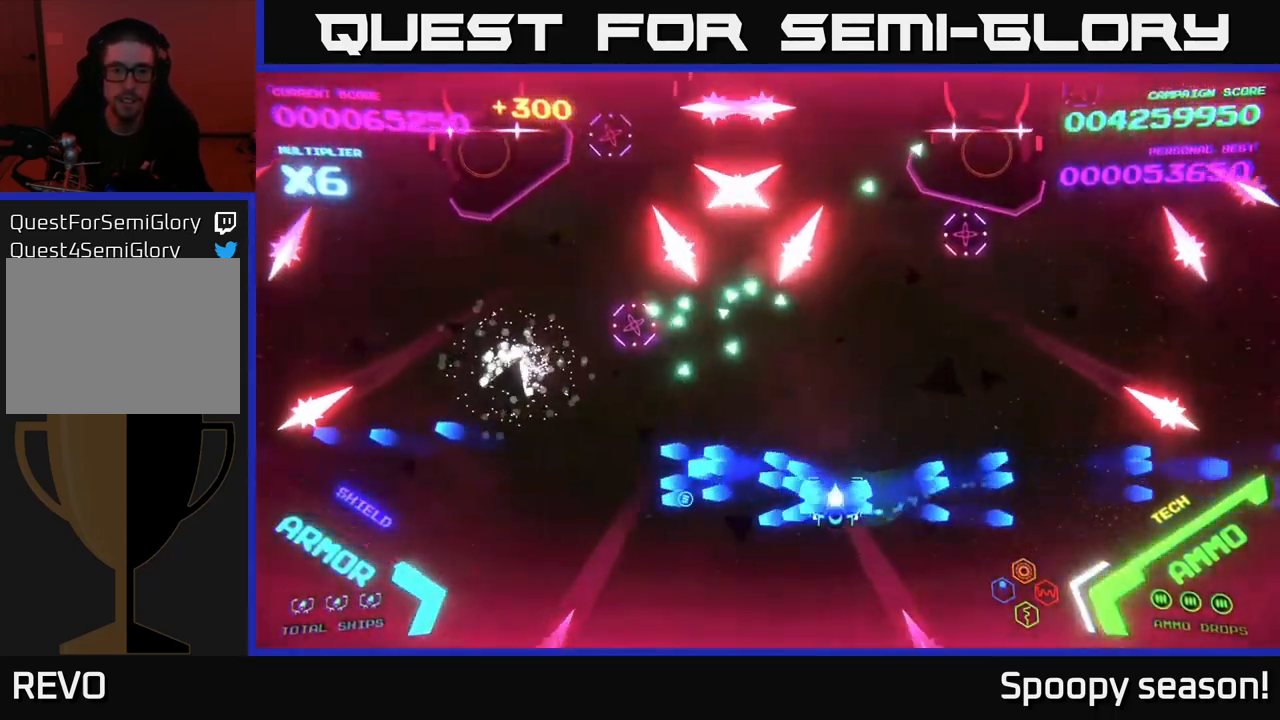
{"buttons": [], "left_stick": "center", "right_stick": "center", "events": [[33, "B", "up"], [33, "left_stick", "down-left"], [83, "B", "down"], [250, "B", "up"], [300, "left_stick", "up-left"], [333, "B", "down"], [383, "left_stick", "right"], [467, "left_stick", "center"], [500, "B", "up"]]}
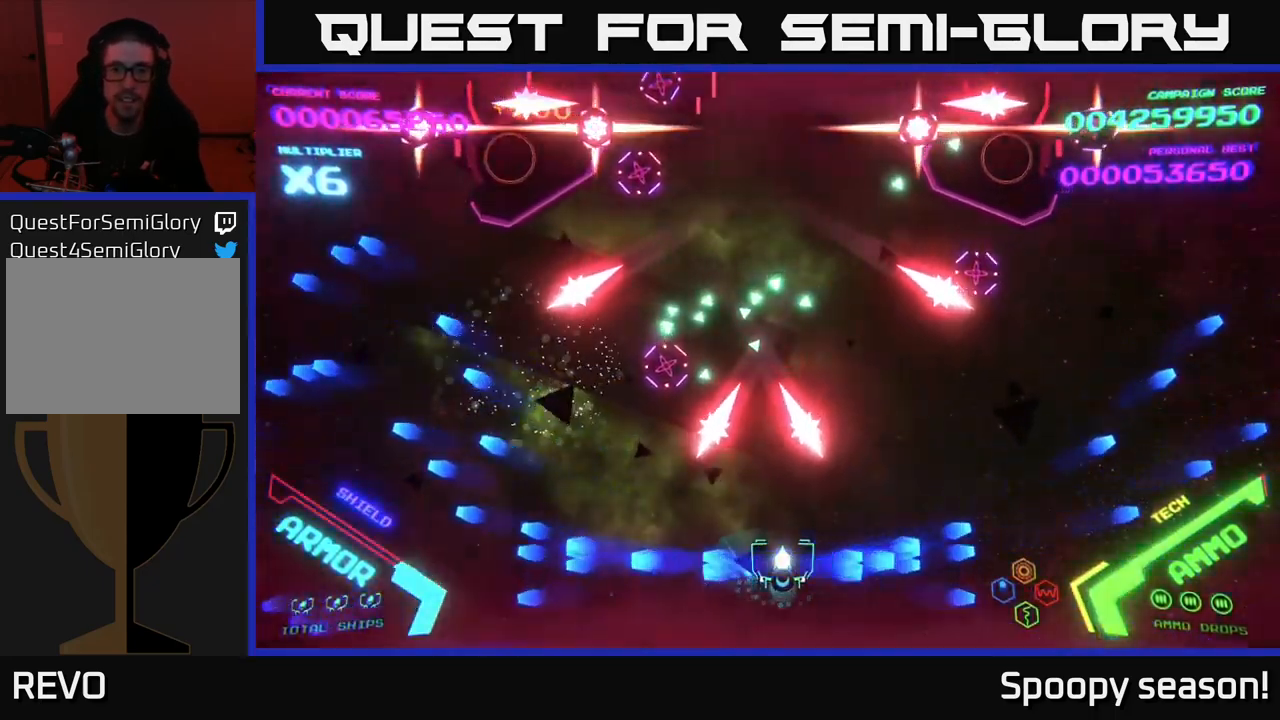
{"buttons": ["B"], "left_stick": "left", "right_stick": "center", "events": [[133, "left_stick", "down"], [267, "left_stick", "right"], [350, "left_stick", "left"], [367, "B", "down"]]}
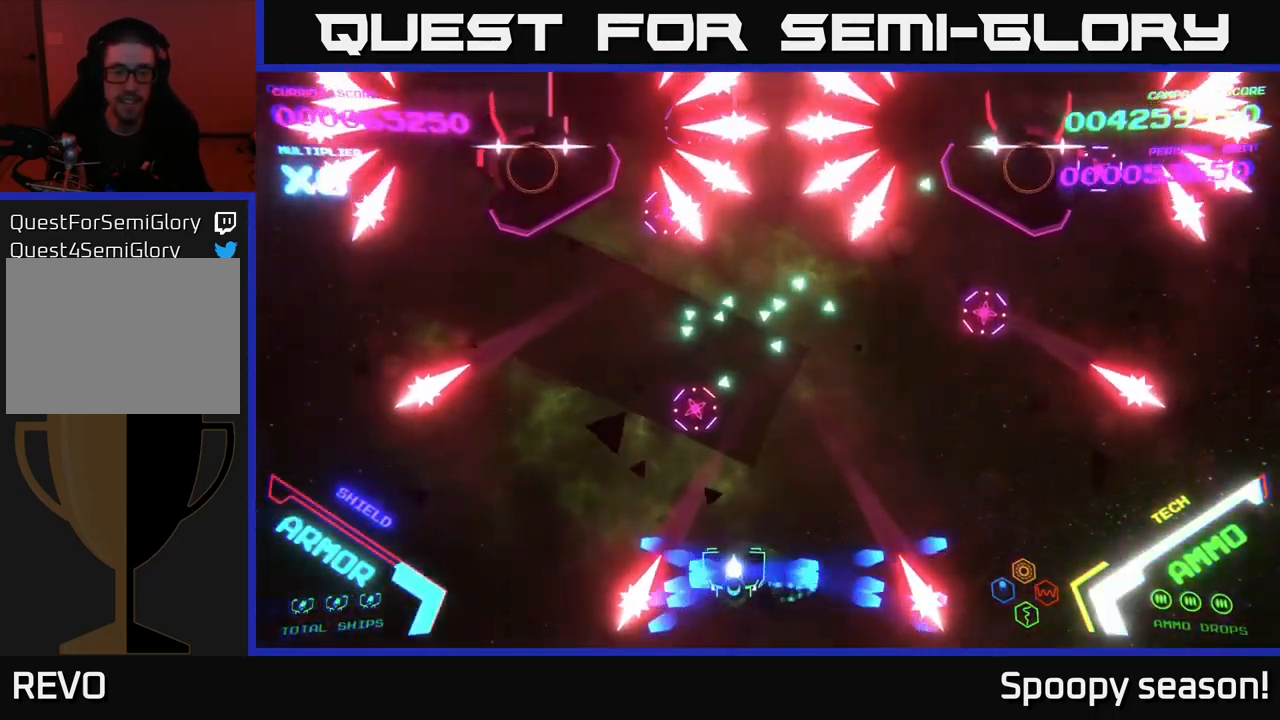
{"buttons": ["B"], "left_stick": "left", "right_stick": "center", "events": [[17, "B", "up"], [67, "B", "down"], [183, "B", "up"], [200, "left_stick", "up-left"], [233, "B", "down"], [350, "left_stick", "left"]]}
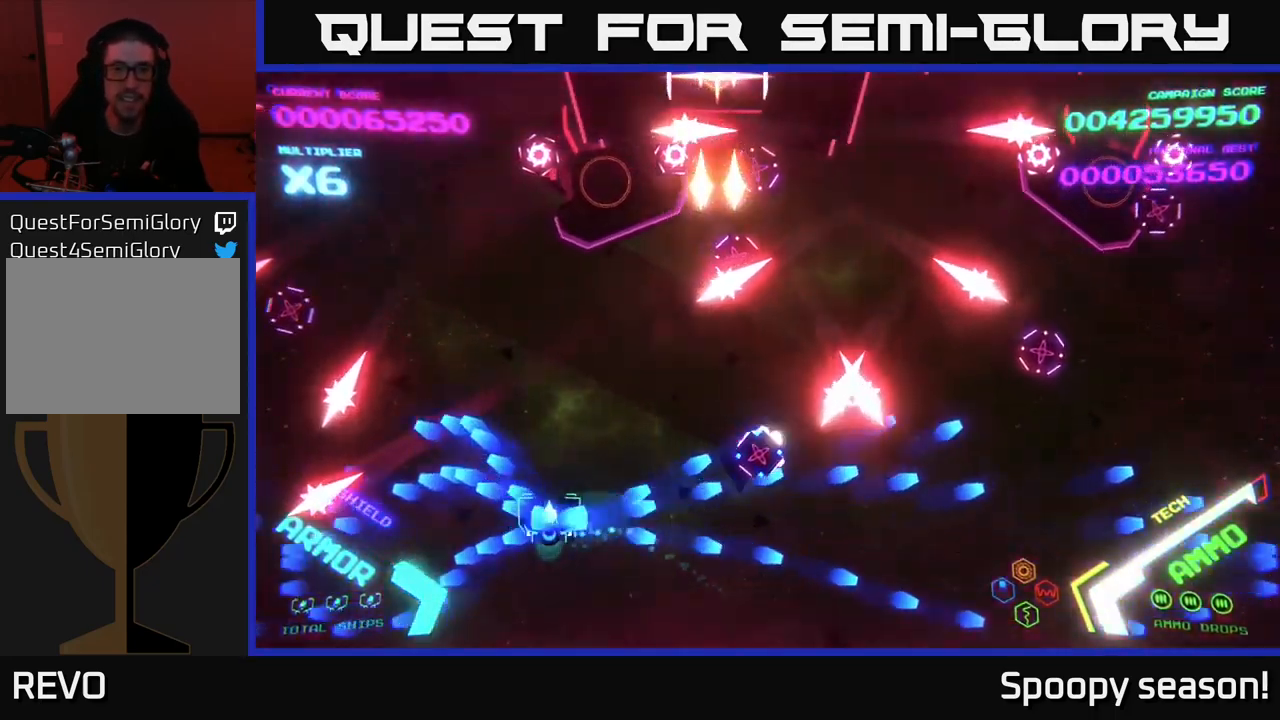
{"buttons": [], "left_stick": "up-left", "right_stick": "center", "events": [[33, "left_stick", "up-left"], [50, "B", "up"], [117, "B", "down"], [317, "B", "up"], [317, "left_stick", "center"], [350, "B", "down"], [434, "left_stick", "up-left"], [500, "B", "up"]]}
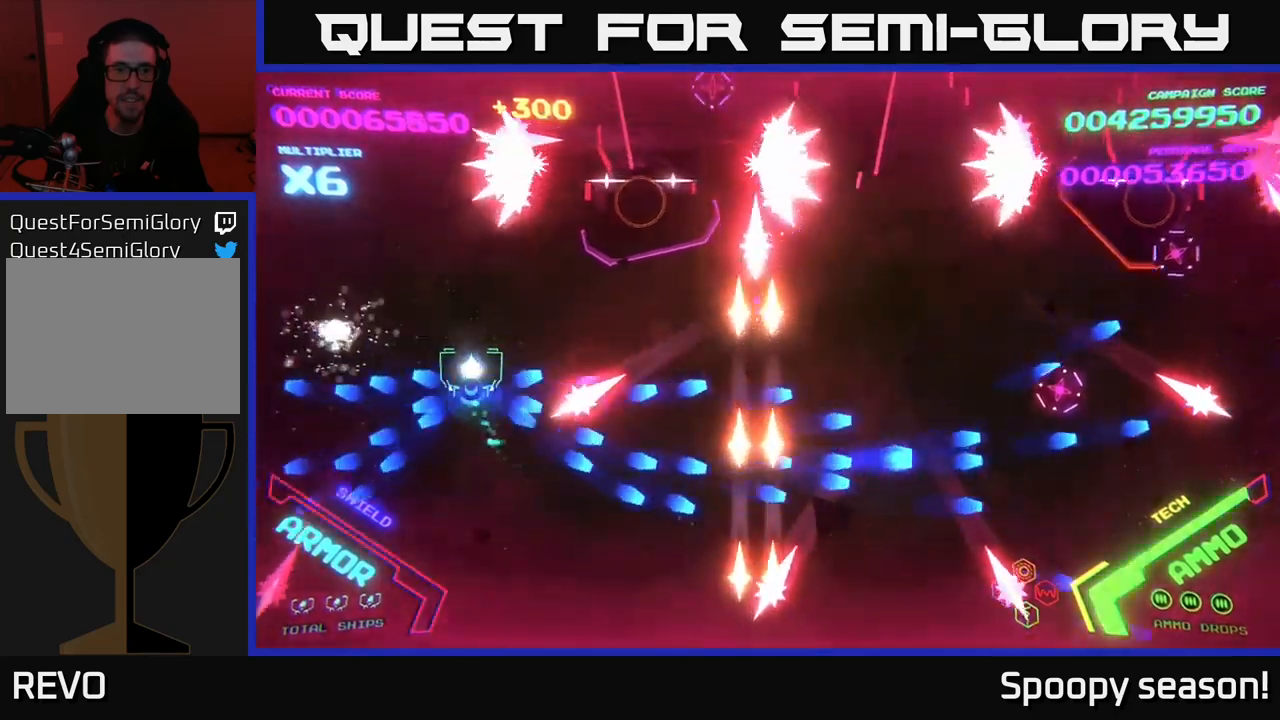
{"buttons": ["B"], "left_stick": "up", "right_stick": "center", "events": [[50, "B", "down"], [150, "left_stick", "center"], [284, "left_stick", "right"], [417, "left_stick", "up"]]}
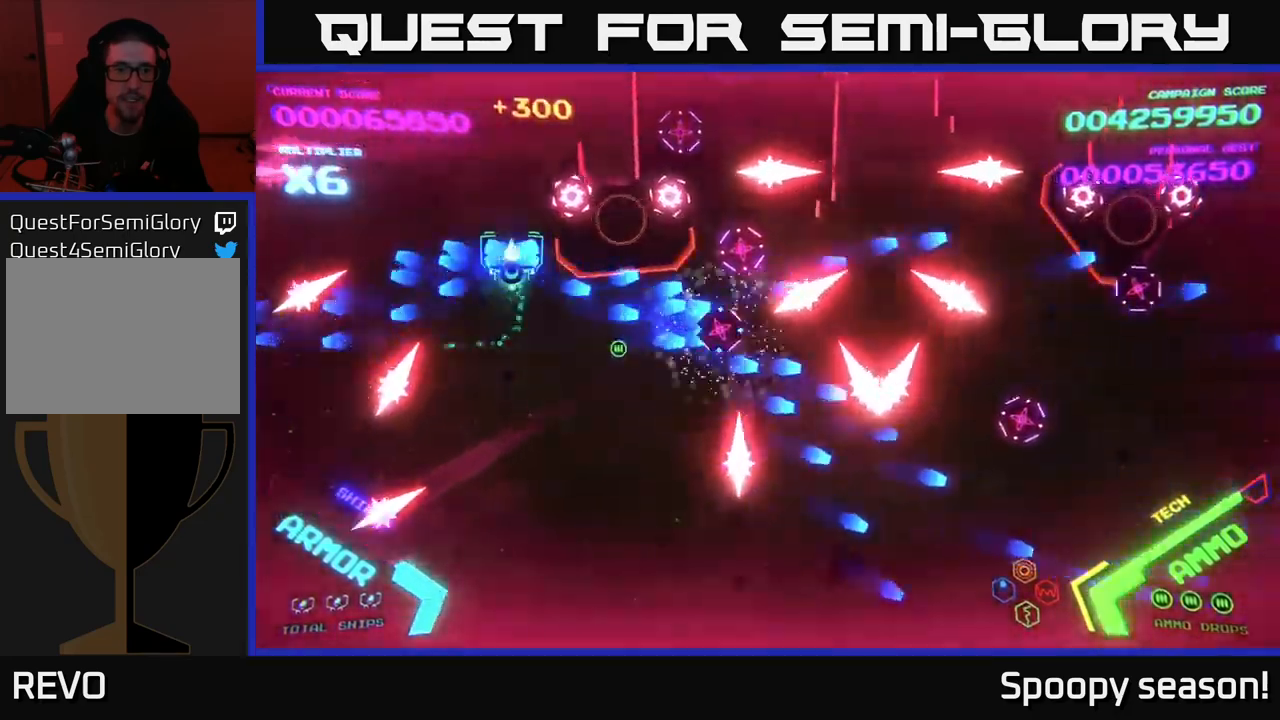
{"buttons": ["B"], "left_stick": "up-right", "right_stick": "center", "events": [[234, "left_stick", "up-left"], [334, "left_stick", "up-right"]]}